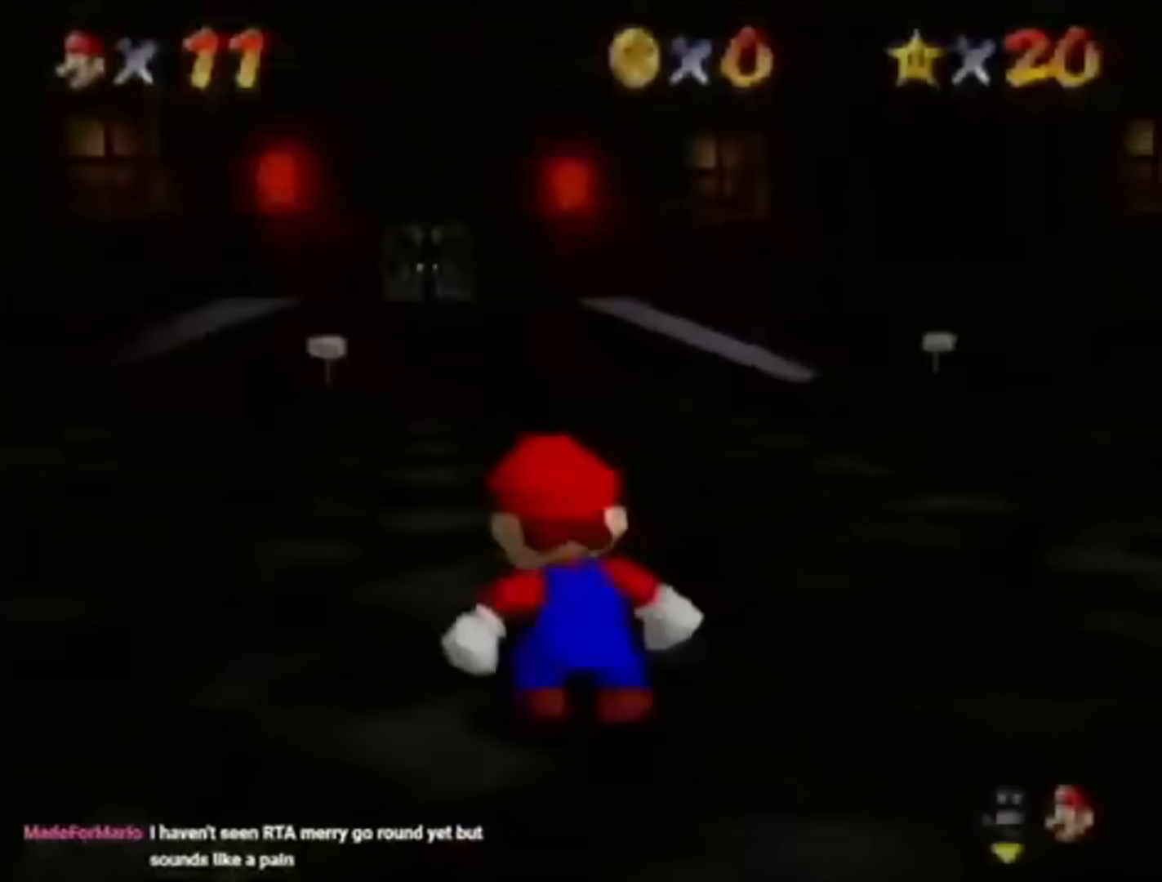
Gameplay with a controller (Nintendo layout); each line is a JSON object with the inputs held at the frame after it. "events" lists button and stick changes between this image and that frame as [ms after this image, input, new state], when the widget could be followed in between. Not read: L3 R3.
{"buttons": [], "left_stick": "up-right", "events": [[150, "C_LEFT", "down"], [250, "C_LEFT", "up"]]}
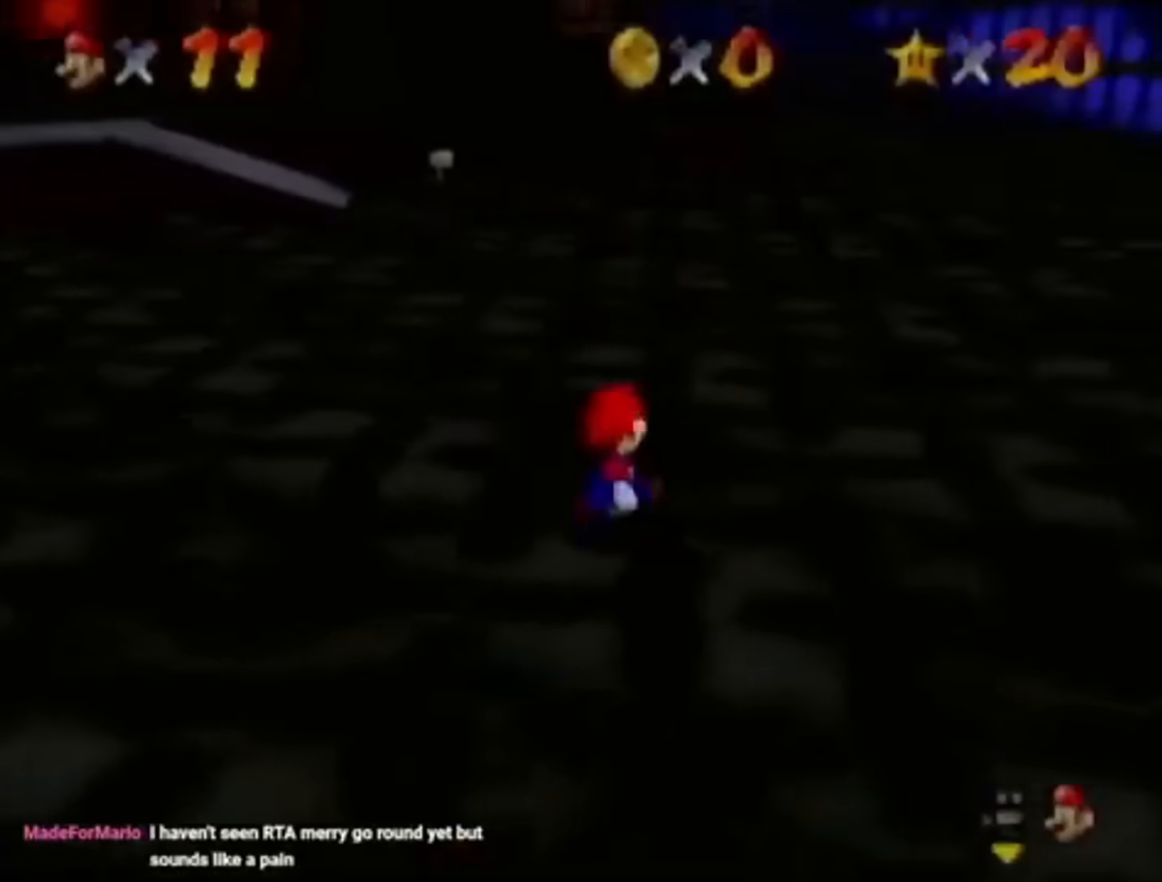
{"buttons": [], "left_stick": "up", "events": [[317, "left_stick", "up"]]}
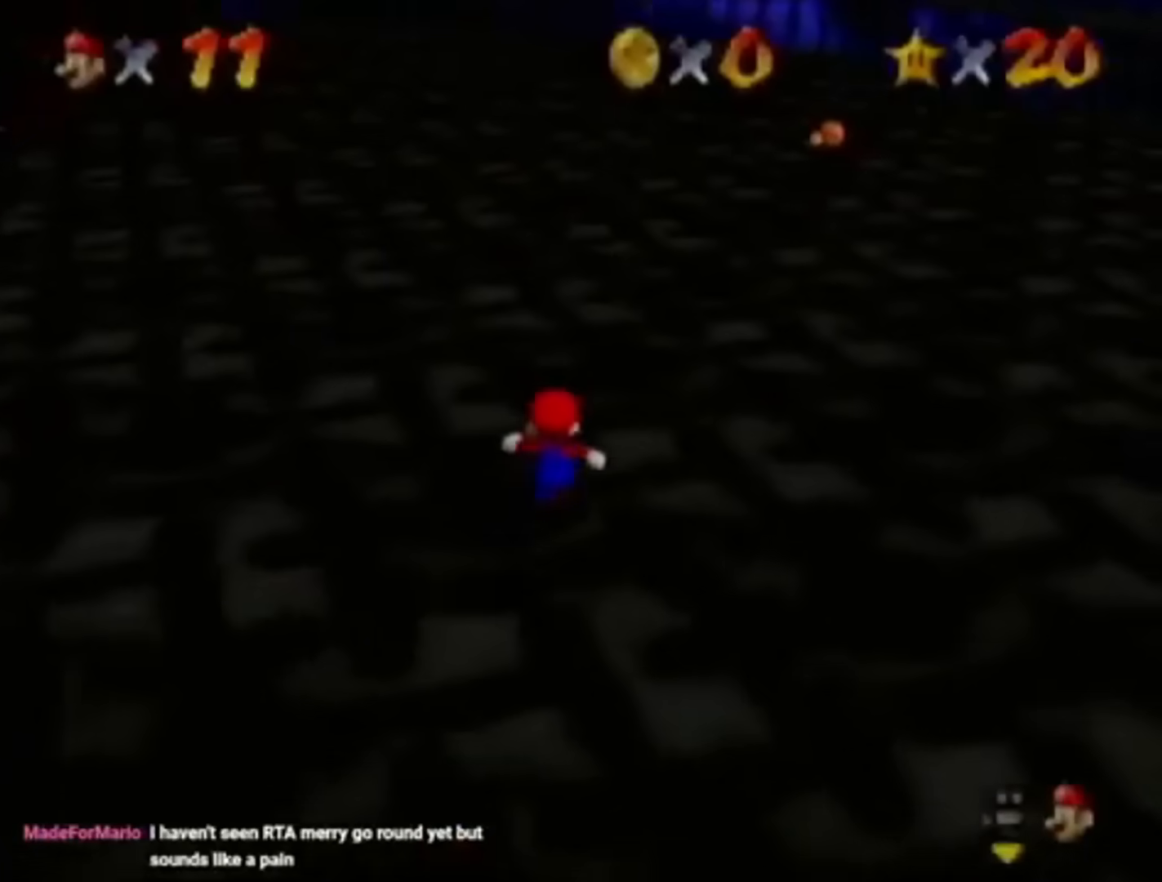
{"buttons": ["B"], "left_stick": "up", "events": [[417, "B", "down"]]}
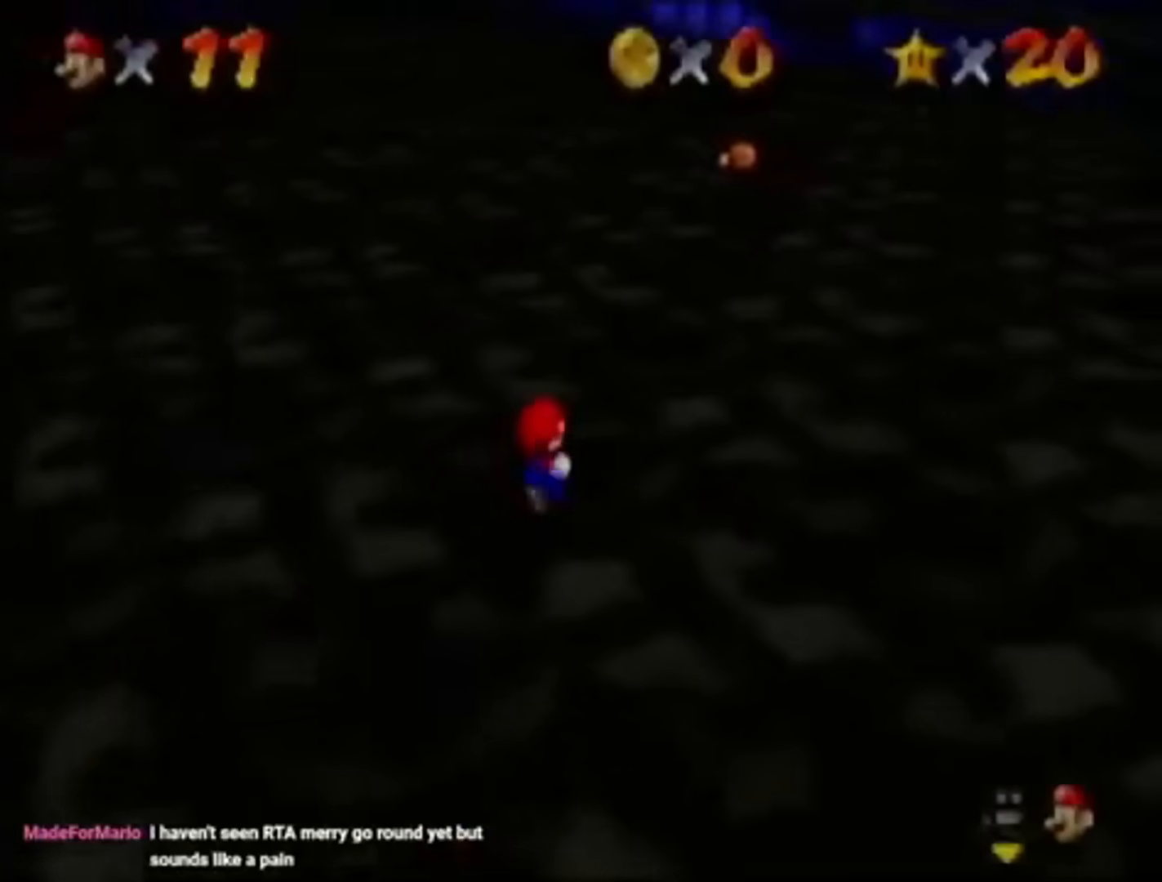
{"buttons": ["START"], "left_stick": "up", "events": [[66, "B", "up"], [333, "START", "down"], [400, "START", "up"], [467, "START", "down"]]}
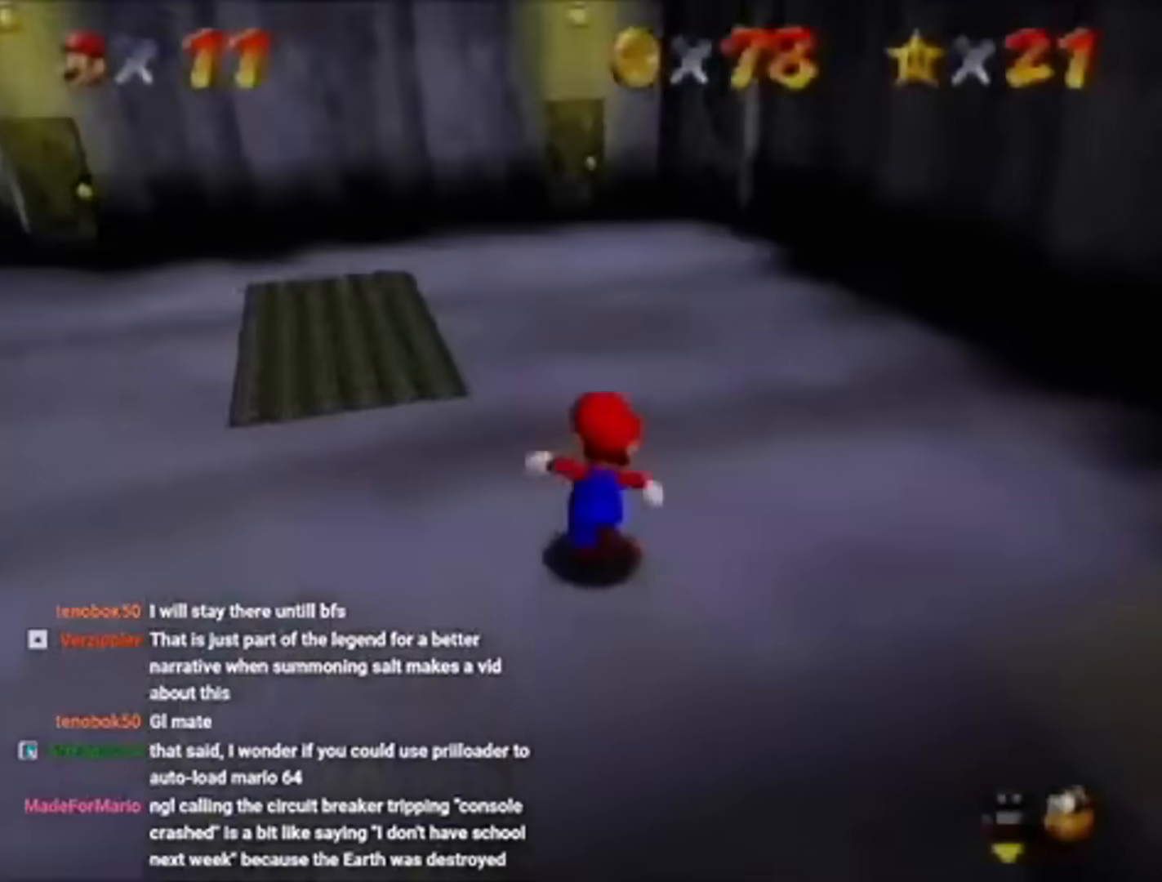
{"buttons": ["START"], "left_stick": "up-left", "events": [[67, "START", "up"], [100, "left_stick", "up-left"], [367, "START", "down"], [467, "START", "up"], [501, "START", "down"]]}